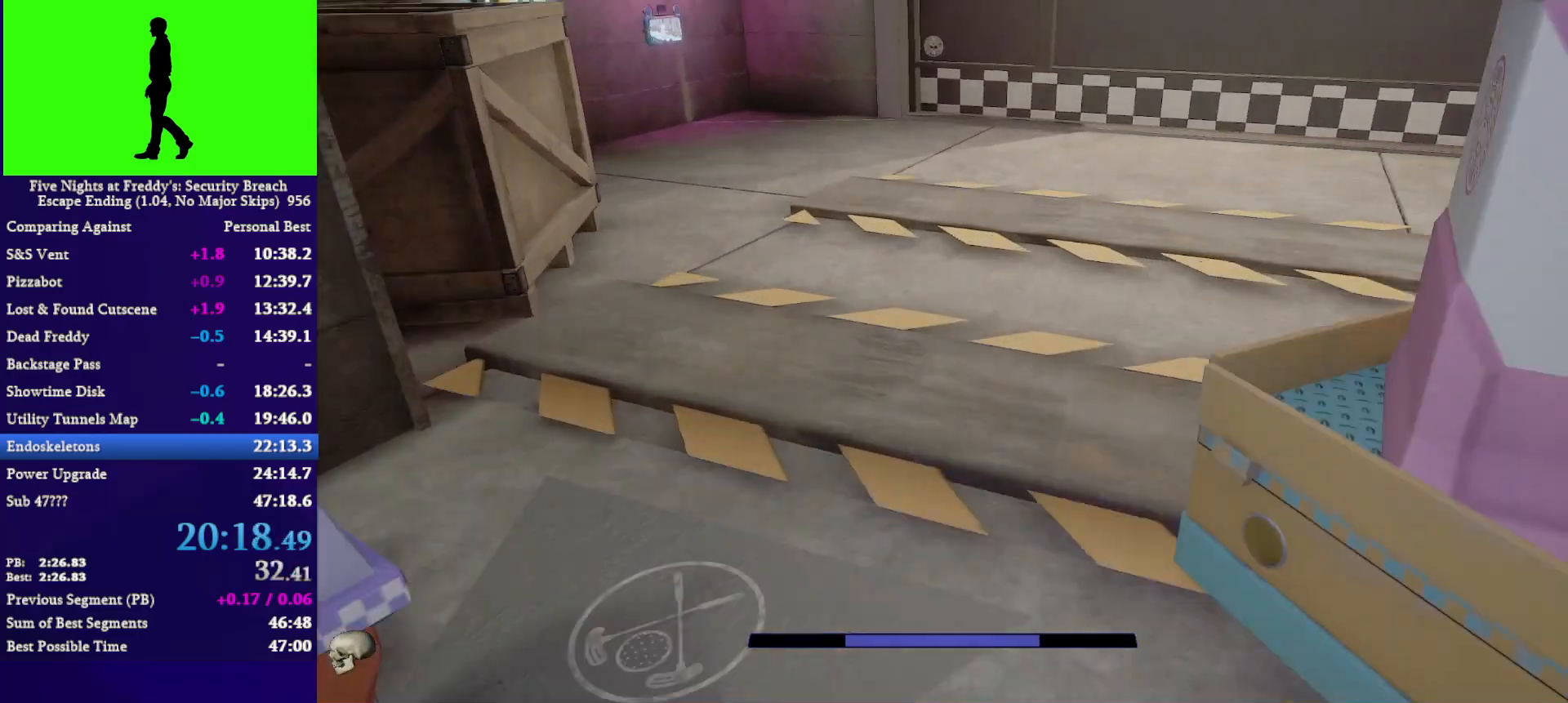
Gameplay with keyboard and mouse; each line is a JSON object with the keys and mouse buttons held at the frame after it. "events" lists presses ("down") and releases ("up") of "1", "2", "3", "4", "5", "a", "alt", "c", "caps_lock", "ctrl", "d", "e", "f", "g", "q", "r", "s", "shift", "space", "t", "tab", "v", "w", "x", "z", "mouse_left", "mouse_wheel" and "mouse_right" between this image and that frame as [ms after this image, input, new state], when the widget could be followed in between. "mouse_left", "mouse_wheel", "mouse_right" = the "left", "wheel", "right" buttons of the "mouse" list. No other keys are recorded. "wheel" means that the mouse wheel is clicked or scrolled. "mouse_move" is the direction in which the mouse moves at that frame (one of eight, or "still"), when it could be read.
{"keys": ["w"], "mouse": [], "mouse_move": "still", "events": [[300, "shift", "down"], [367, "space", "down"], [400, "shift", "up"], [400, "space", "up"]]}
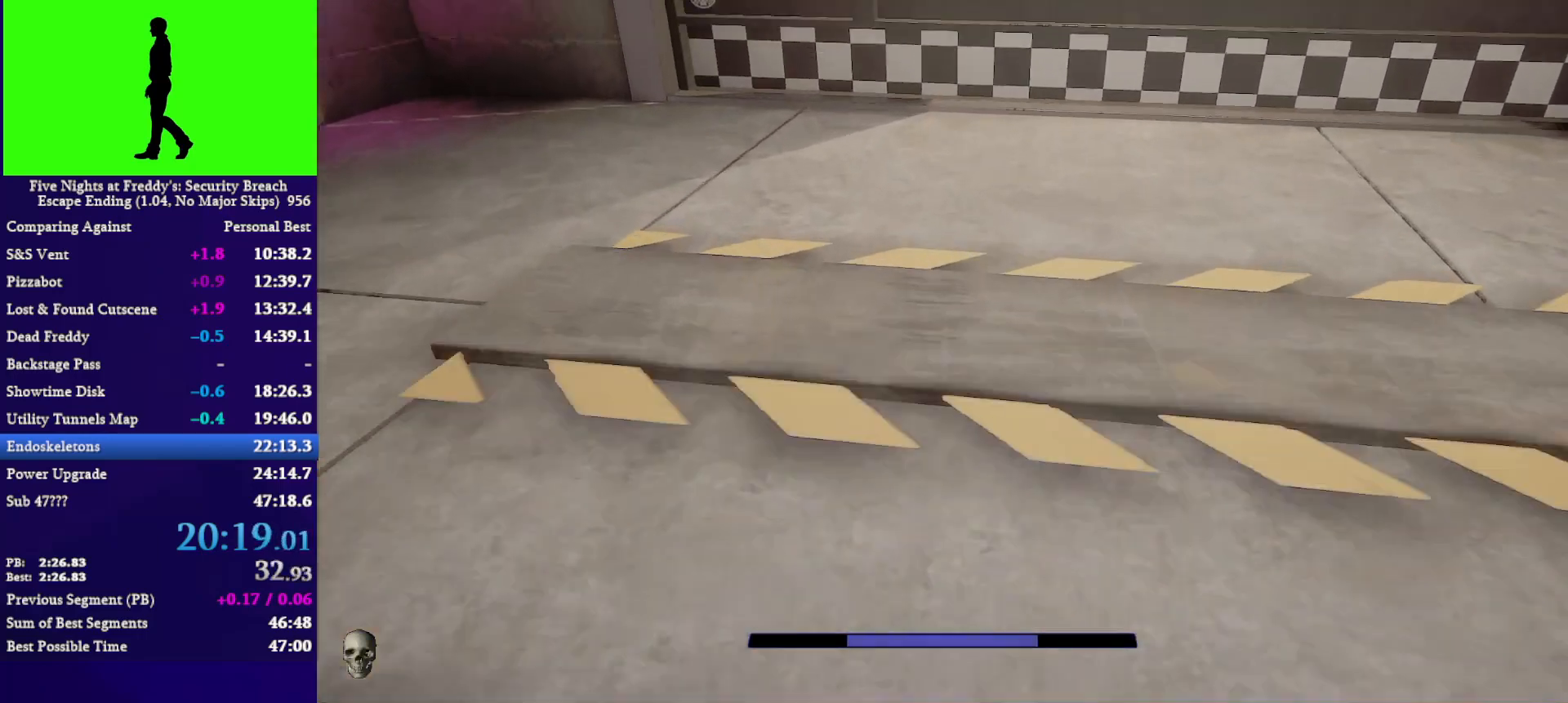
{"keys": ["w"], "mouse": [], "mouse_move": "up-left", "events": [[367, "shift", "down"], [467, "space", "down"], [500, "shift", "up"], [500, "space", "up"]]}
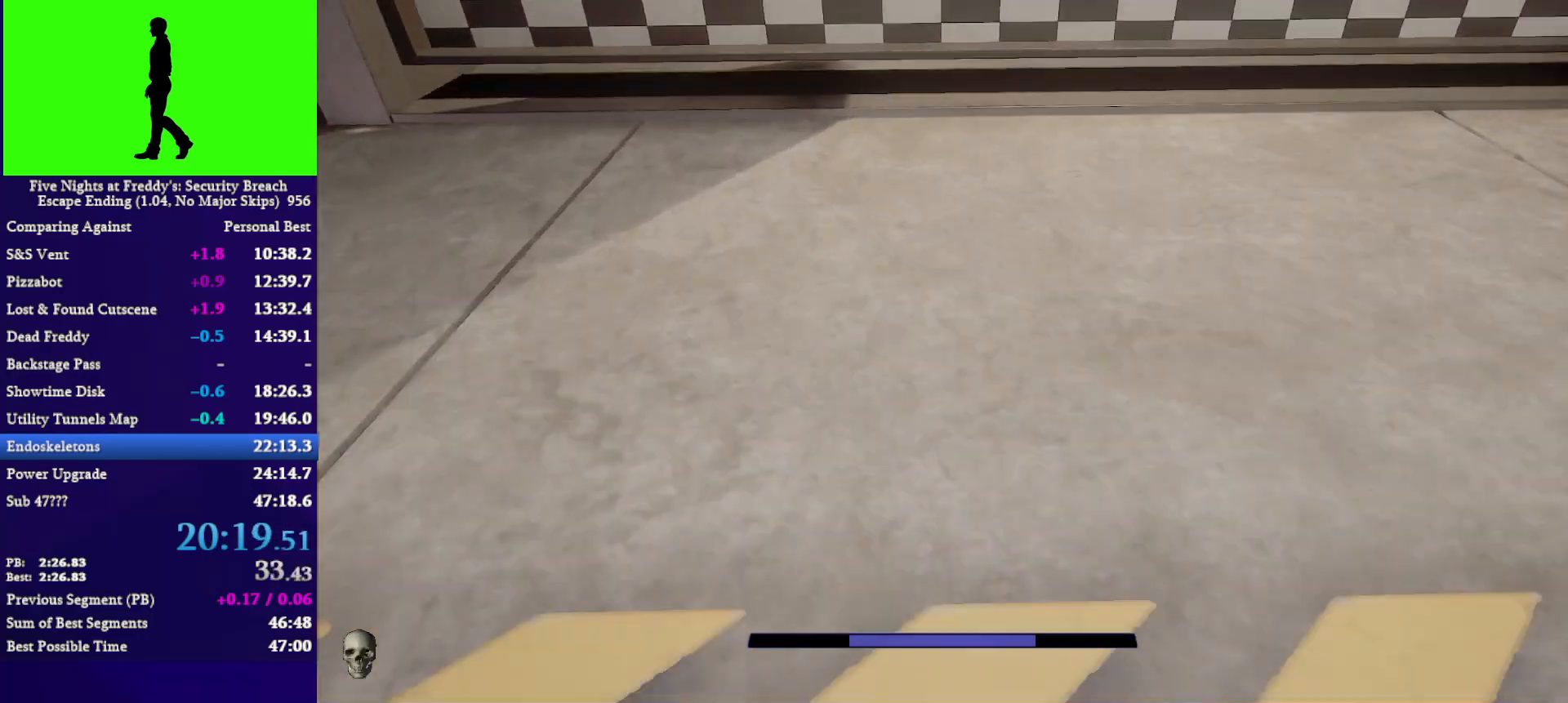
{"keys": ["w"], "mouse": [], "mouse_move": "up", "events": []}
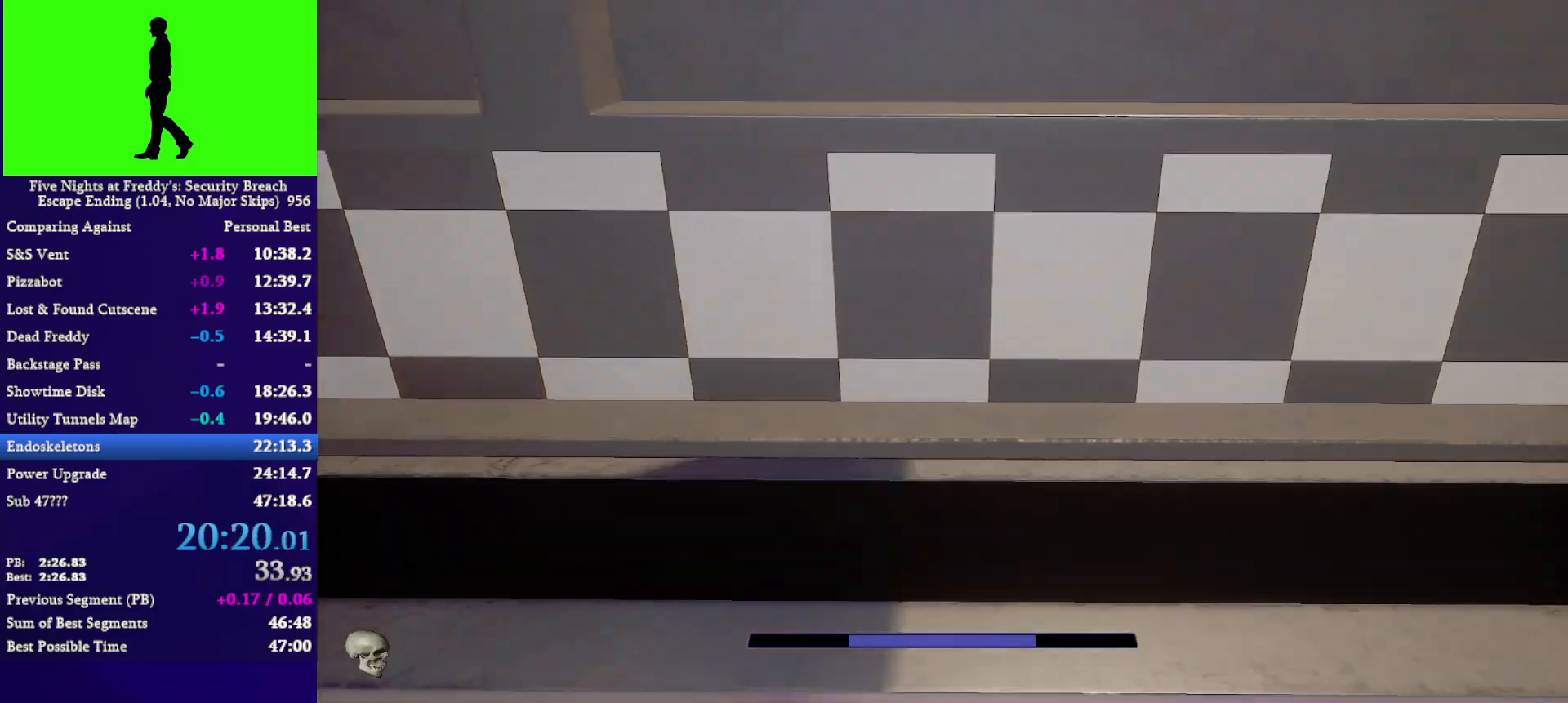
{"keys": ["w"], "mouse": [], "mouse_move": "still", "events": [[267, "q", "down"], [367, "q", "up"]]}
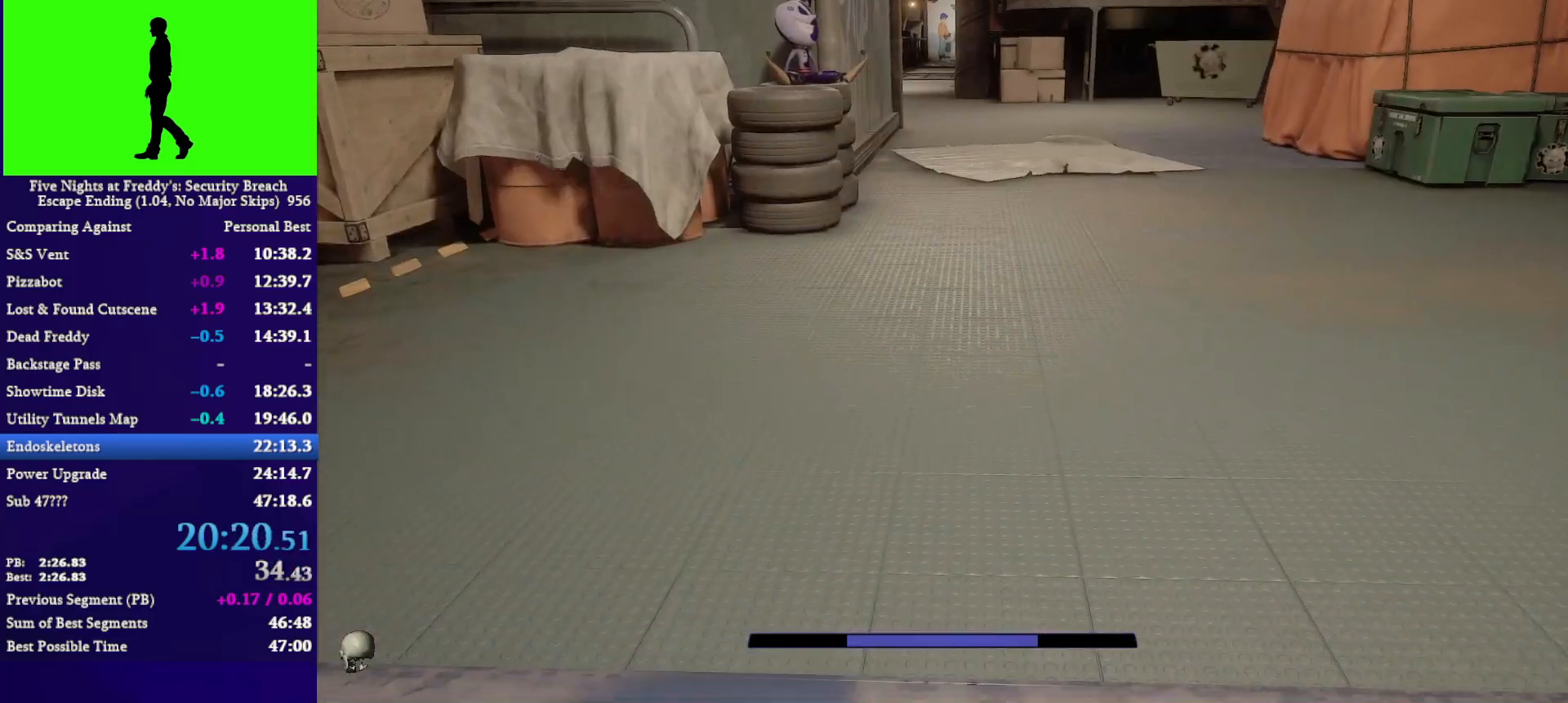
{"keys": ["w"], "mouse": [], "mouse_move": "still", "events": [[100, "q", "down"], [133, "q", "up"], [333, "shift", "down"], [467, "shift", "up"], [467, "space", "down"], [500, "space", "up"]]}
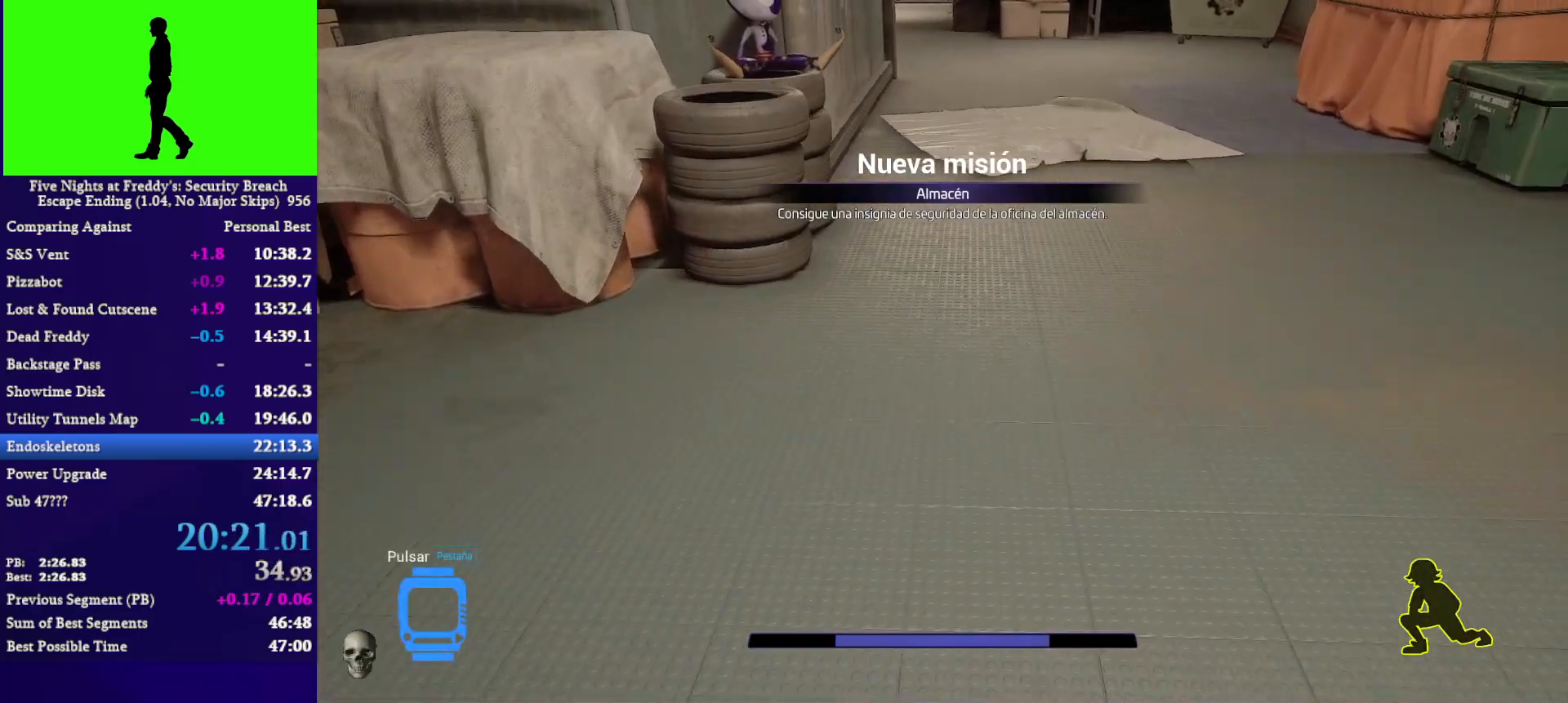
{"keys": ["shift", "w"], "mouse": [], "mouse_move": "still", "events": [[433, "shift", "down"]]}
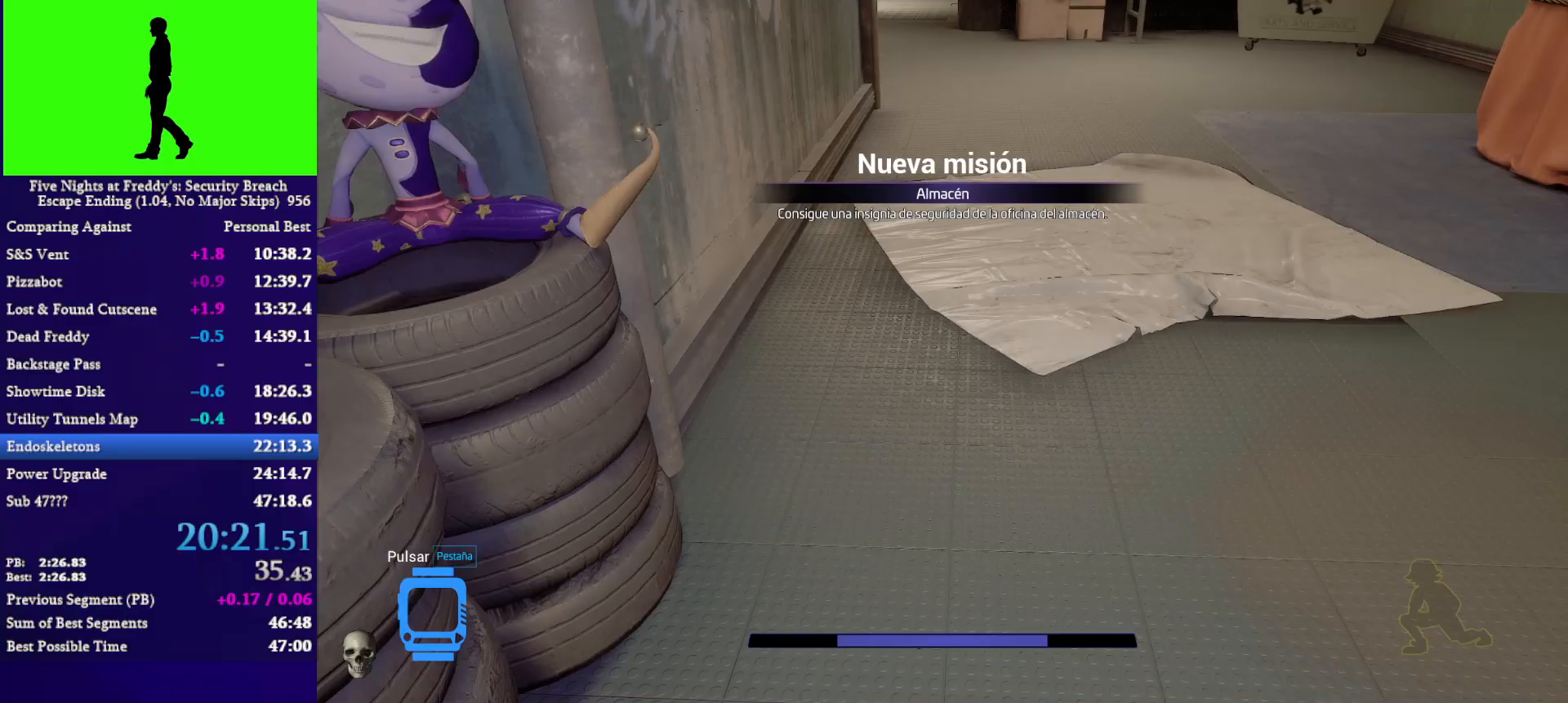
{"keys": ["shift", "w"], "mouse": [], "mouse_move": "still", "events": [[33, "space", "down"], [67, "shift", "up"], [67, "space", "up"], [500, "shift", "down"]]}
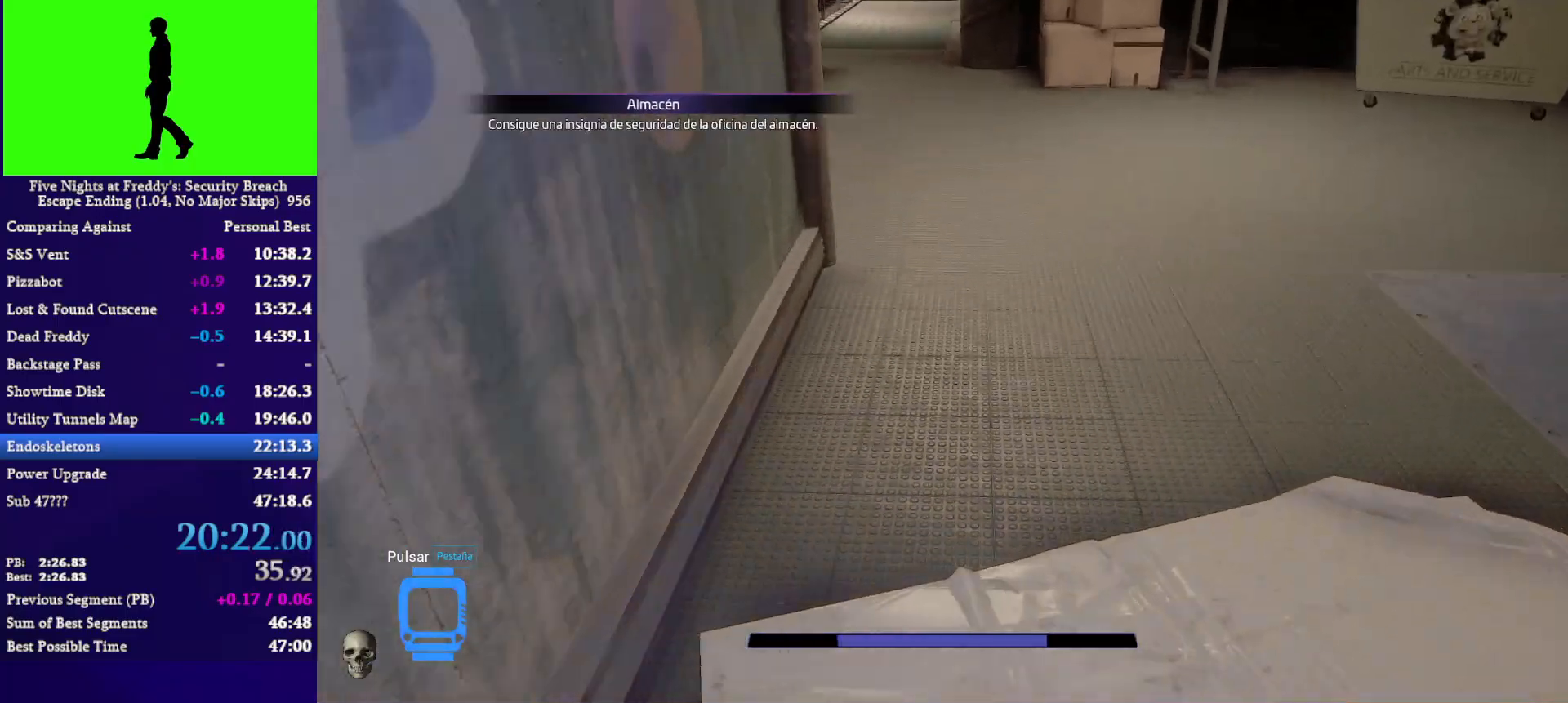
{"keys": ["w"], "mouse": [], "mouse_move": "still", "events": [[100, "shift", "up"], [100, "space", "down"], [133, "space", "up"]]}
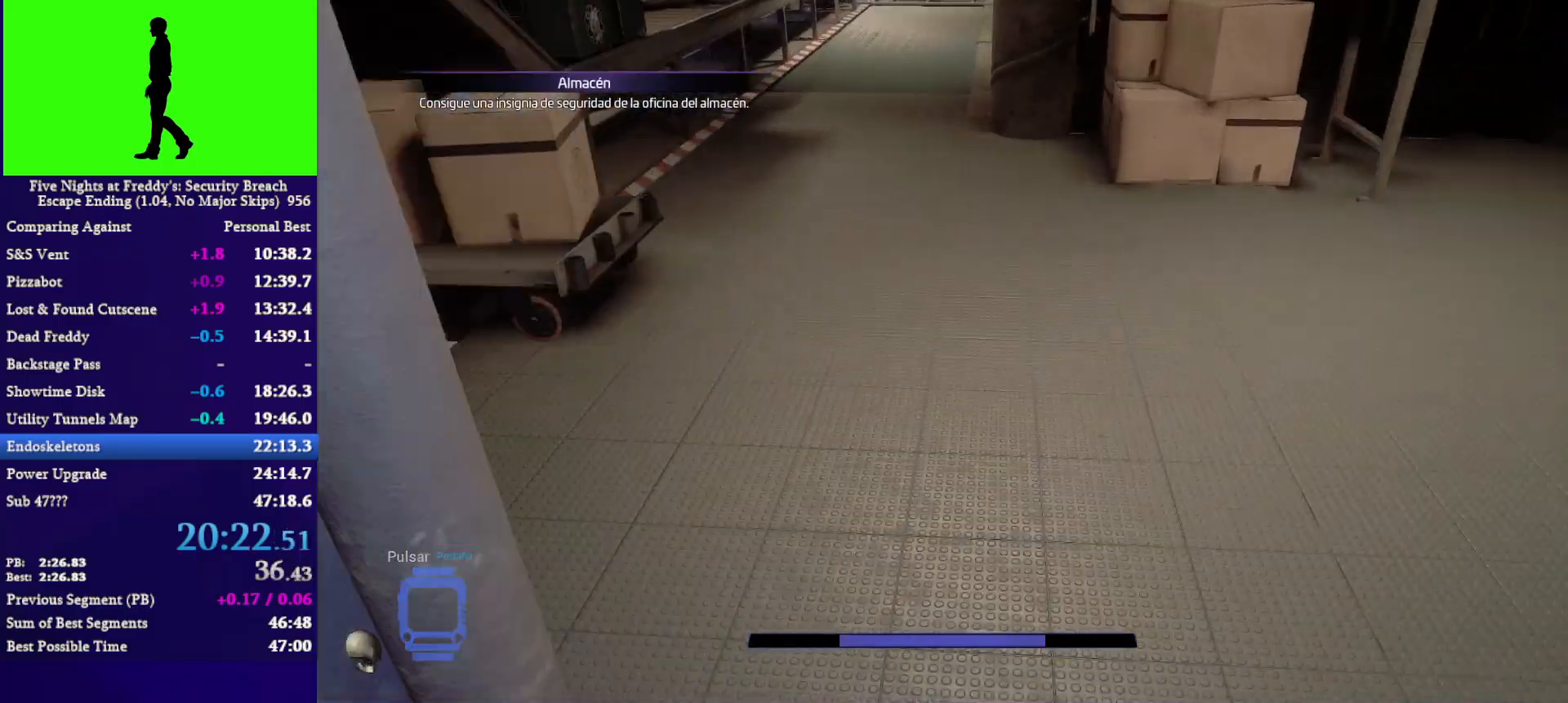
{"keys": ["w"], "mouse": [], "mouse_move": "still", "events": [[100, "shift", "down"], [133, "space", "down"], [200, "shift", "up"], [200, "space", "up"]]}
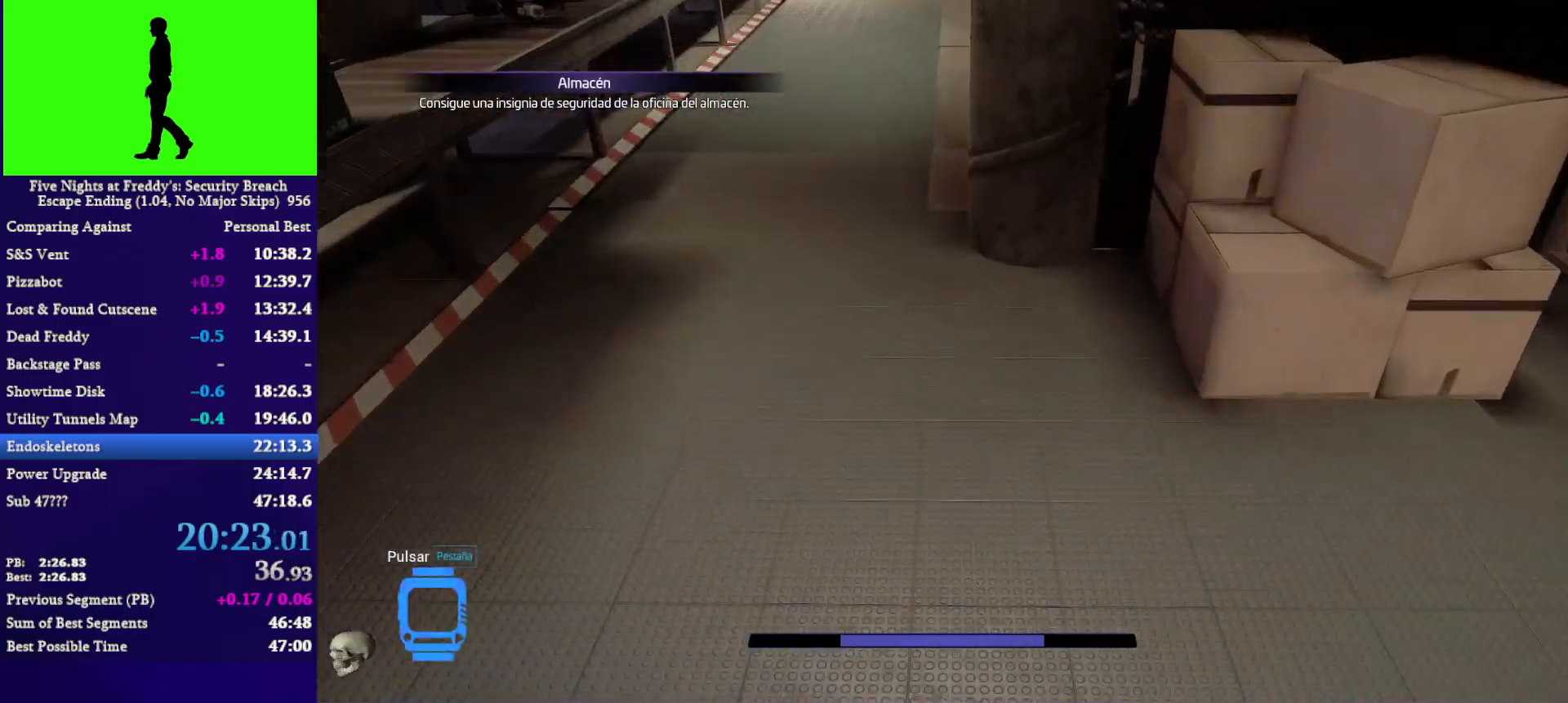
{"keys": ["w"], "mouse": [], "mouse_move": "still", "events": [[167, "shift", "down"], [200, "space", "down"], [267, "shift", "up"], [267, "space", "up"]]}
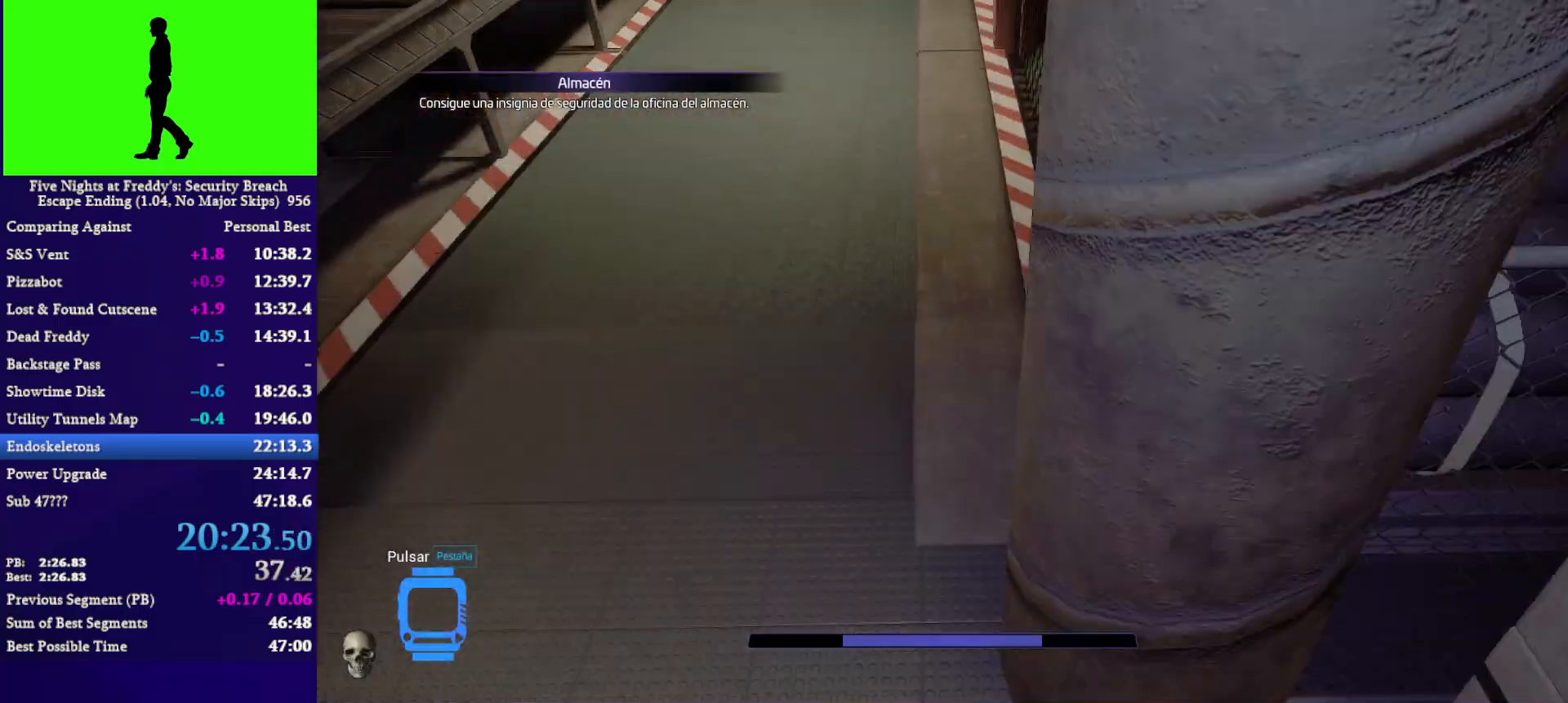
{"keys": ["w"], "mouse": [], "mouse_move": "up-left", "events": [[167, "shift", "down"], [333, "space", "down"], [367, "shift", "up"], [367, "space", "up"]]}
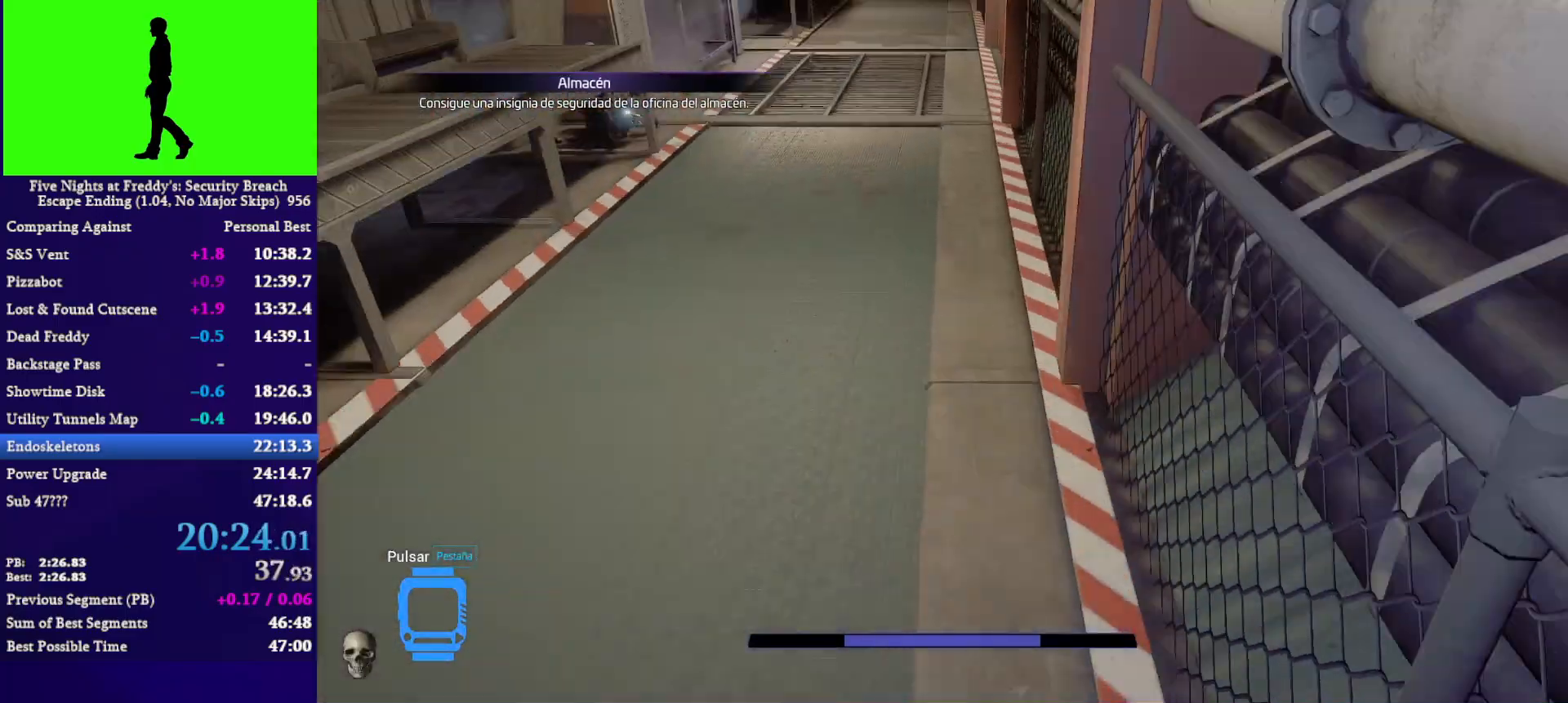
{"keys": ["w"], "mouse": [], "mouse_move": "right", "events": [[333, "shift", "down"], [433, "space", "down"], [467, "shift", "up"], [467, "space", "up"]]}
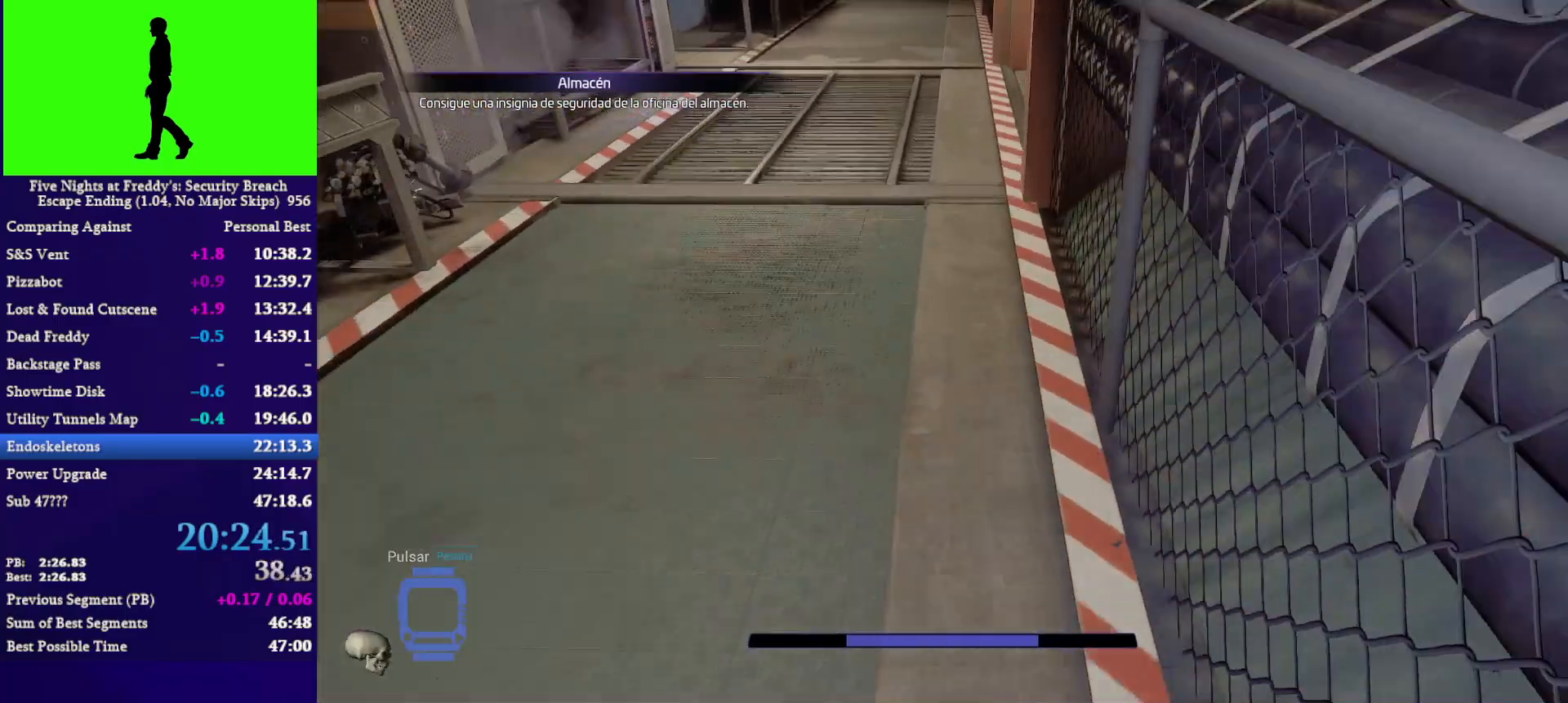
{"keys": ["shift", "space", "w"], "mouse": [], "mouse_move": "still", "events": [[400, "shift", "down"], [500, "space", "down"]]}
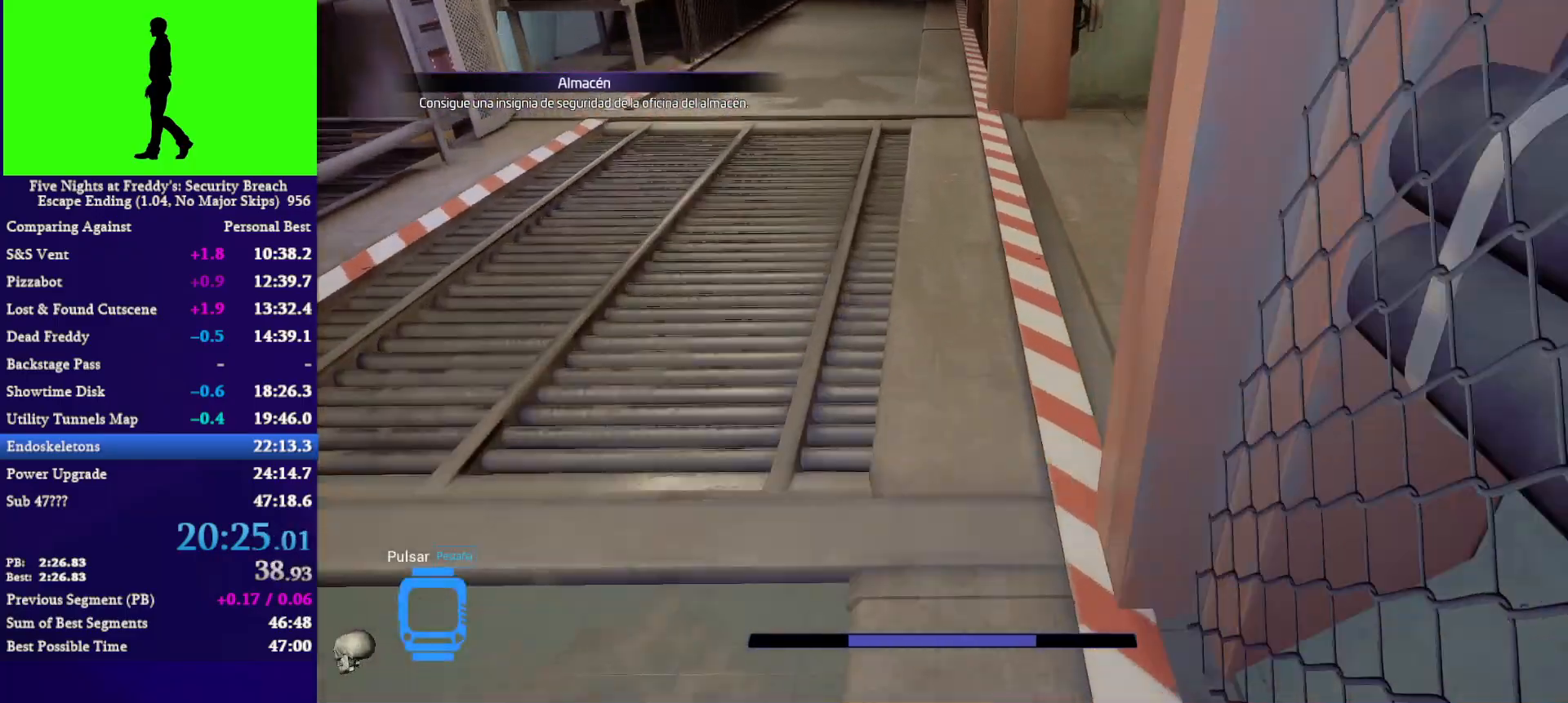
{"keys": ["shift", "w"], "mouse": [], "mouse_move": "still", "events": [[33, "shift", "up"], [33, "space", "up"], [467, "shift", "down"]]}
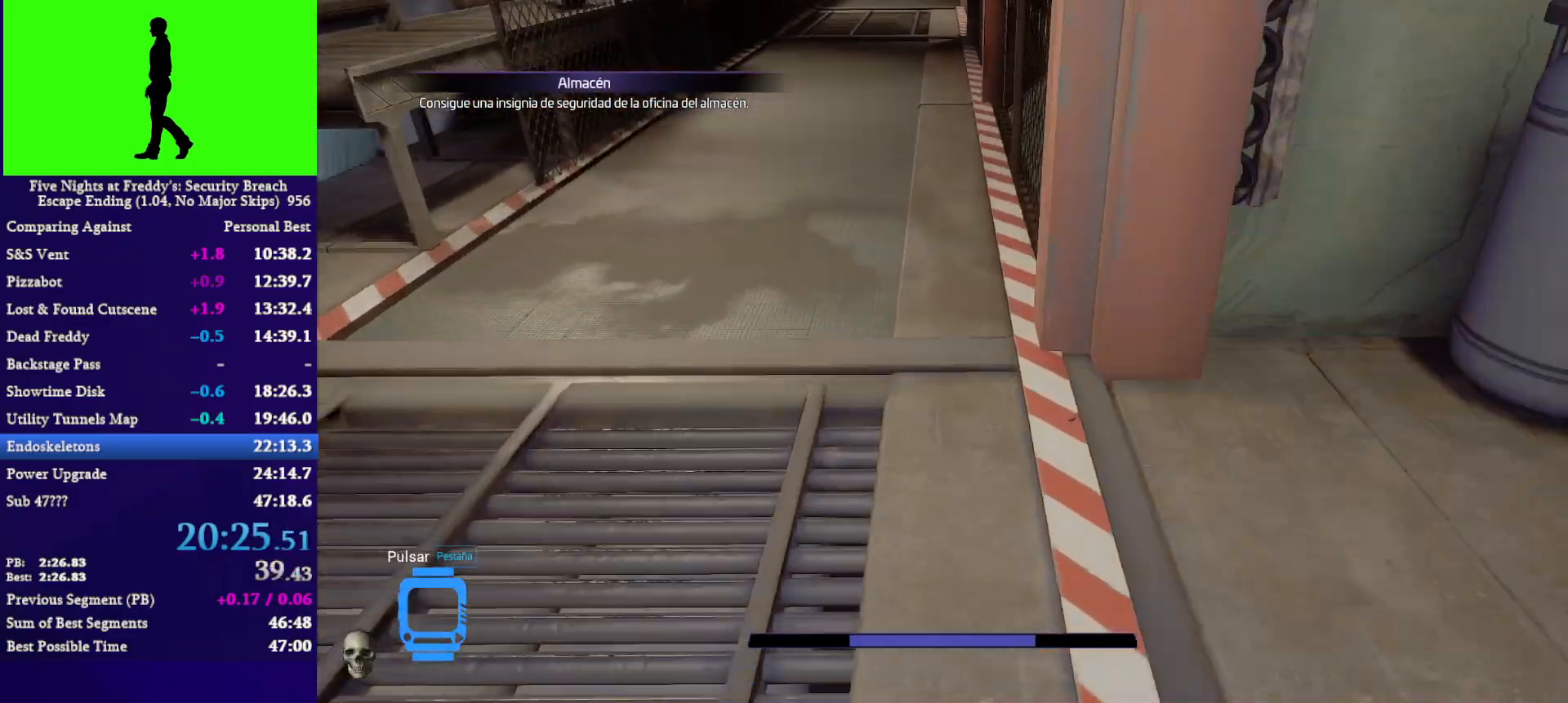
{"keys": ["w"], "mouse": [], "mouse_move": "still", "events": [[67, "space", "down"], [100, "shift", "up"], [100, "space", "up"]]}
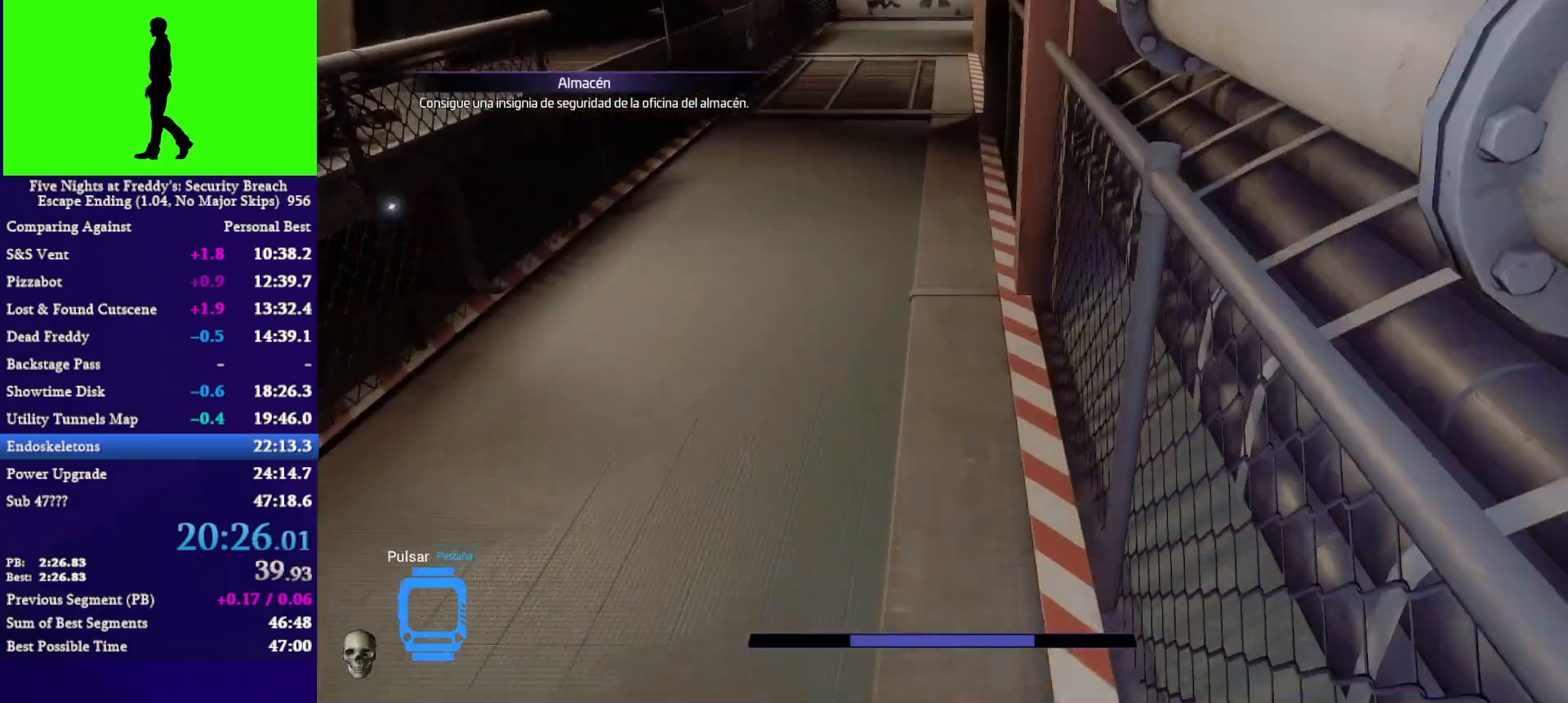
{"keys": ["w"], "mouse": [], "mouse_move": "still", "events": [[67, "shift", "down"], [100, "space", "down"], [167, "shift", "up"], [167, "space", "up"]]}
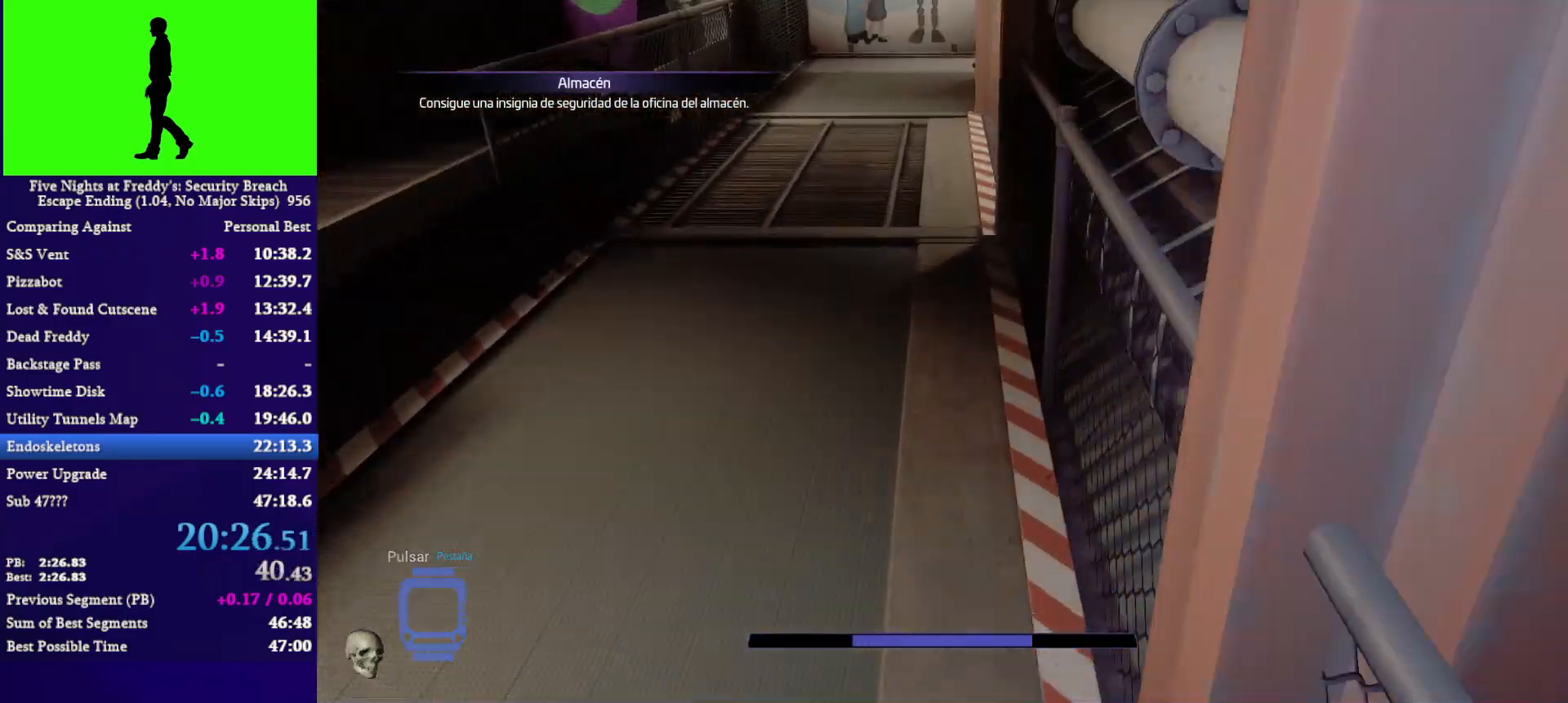
{"keys": ["w"], "mouse": [], "mouse_move": "still", "events": [[133, "shift", "down"], [233, "space", "down"], [267, "shift", "up"], [267, "space", "up"]]}
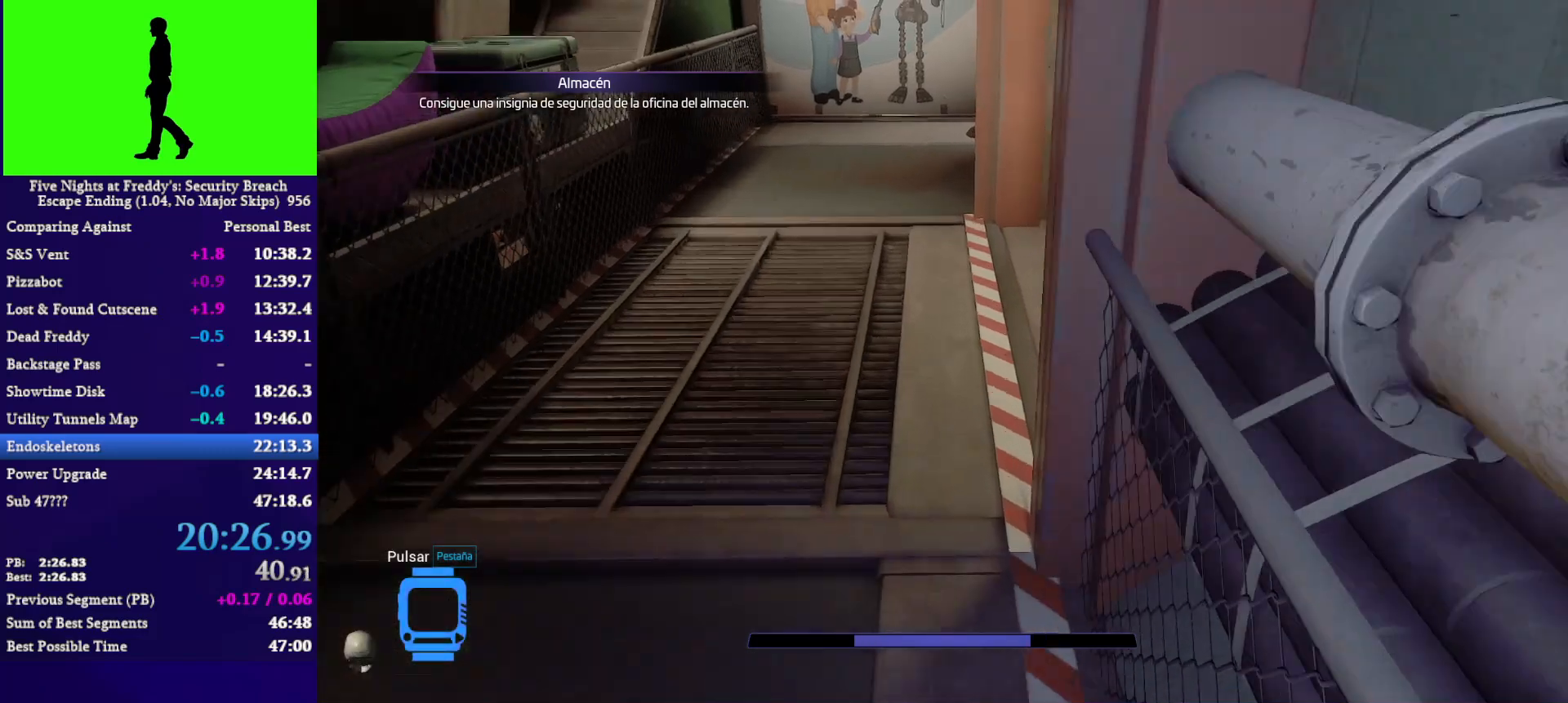
{"keys": ["w"], "mouse": [], "mouse_move": "still", "events": [[200, "shift", "down"], [300, "space", "down"], [333, "shift", "up"], [333, "space", "up"]]}
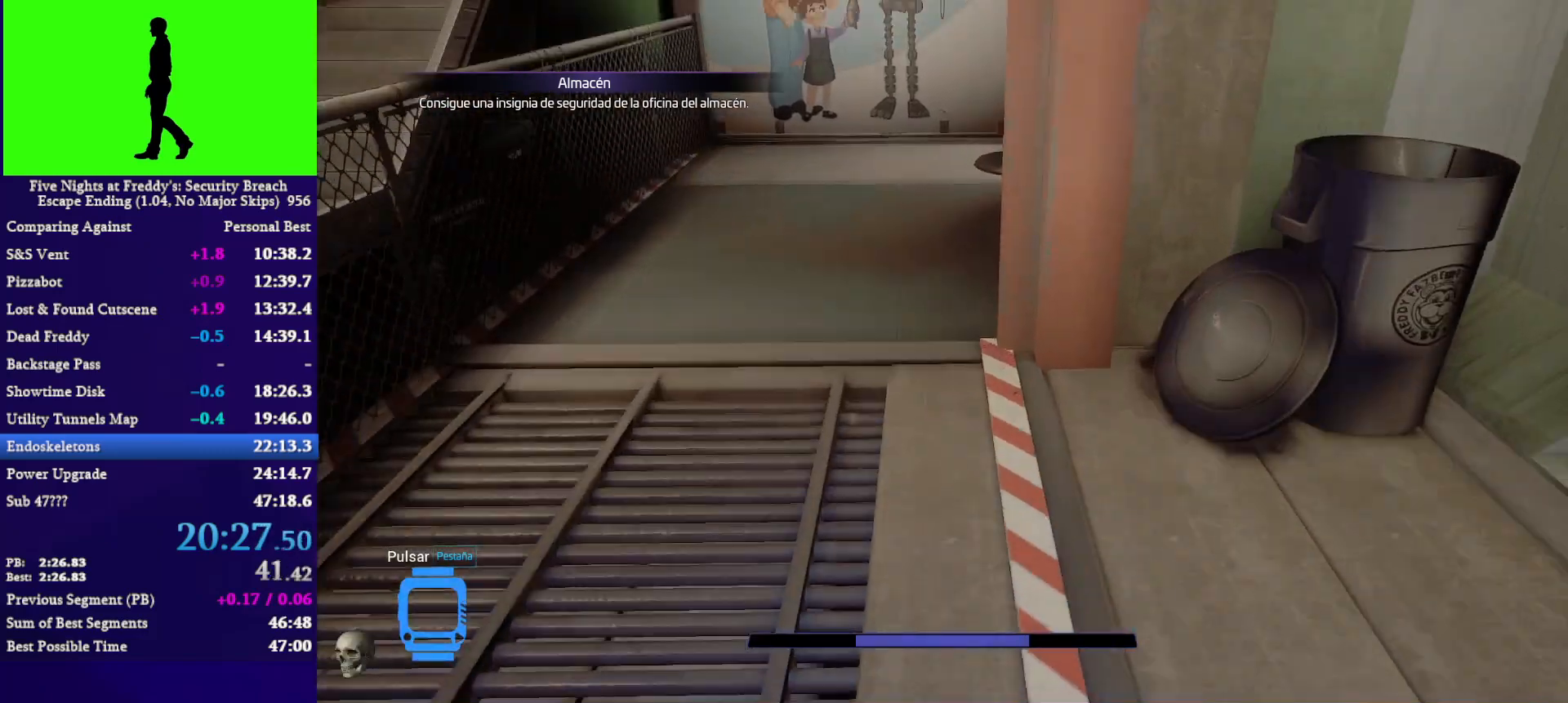
{"keys": ["shift", "w"], "mouse": [], "mouse_move": "right", "events": [[267, "shift", "down"]]}
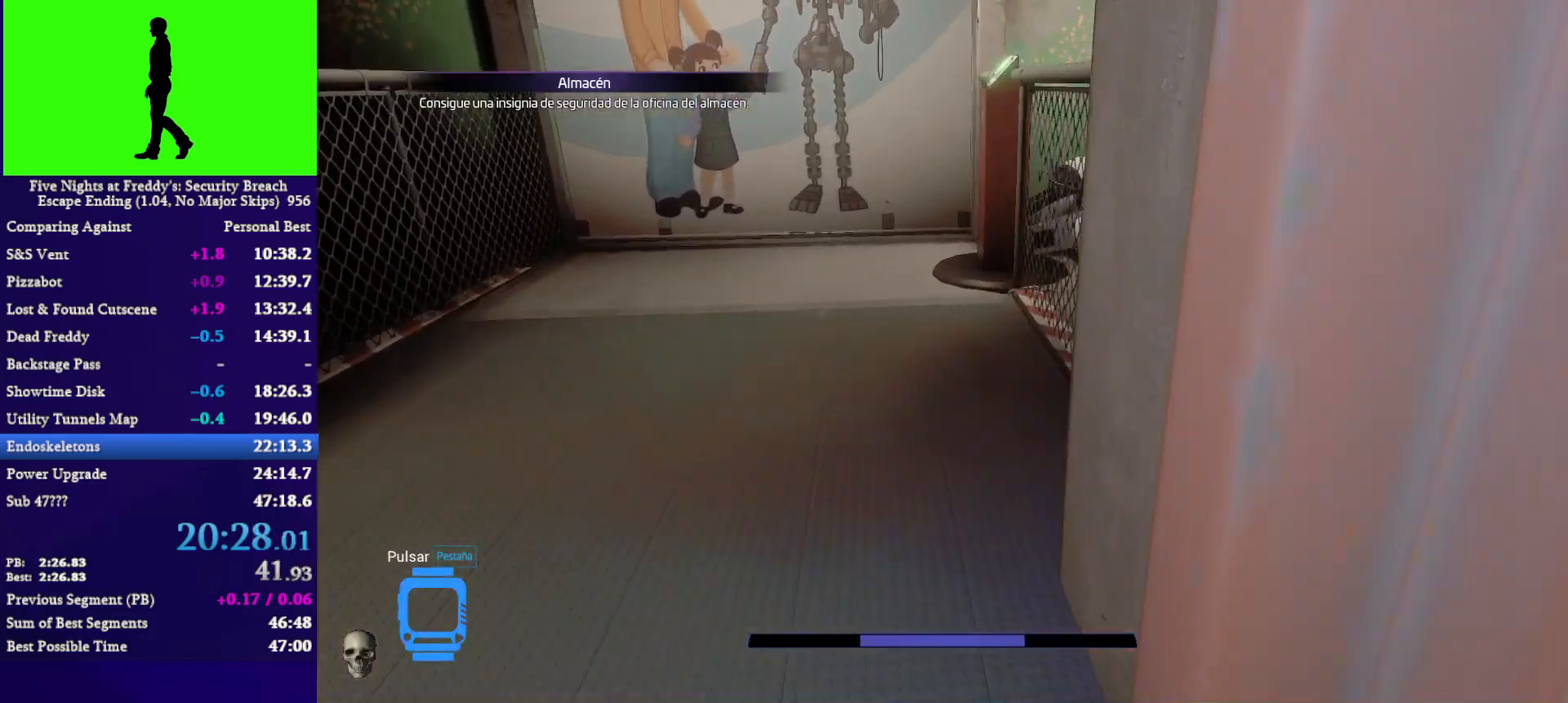
{"keys": ["w"], "mouse": [], "mouse_move": "still", "events": [[167, "shift", "up"], [167, "space", "down"], [233, "space", "up"]]}
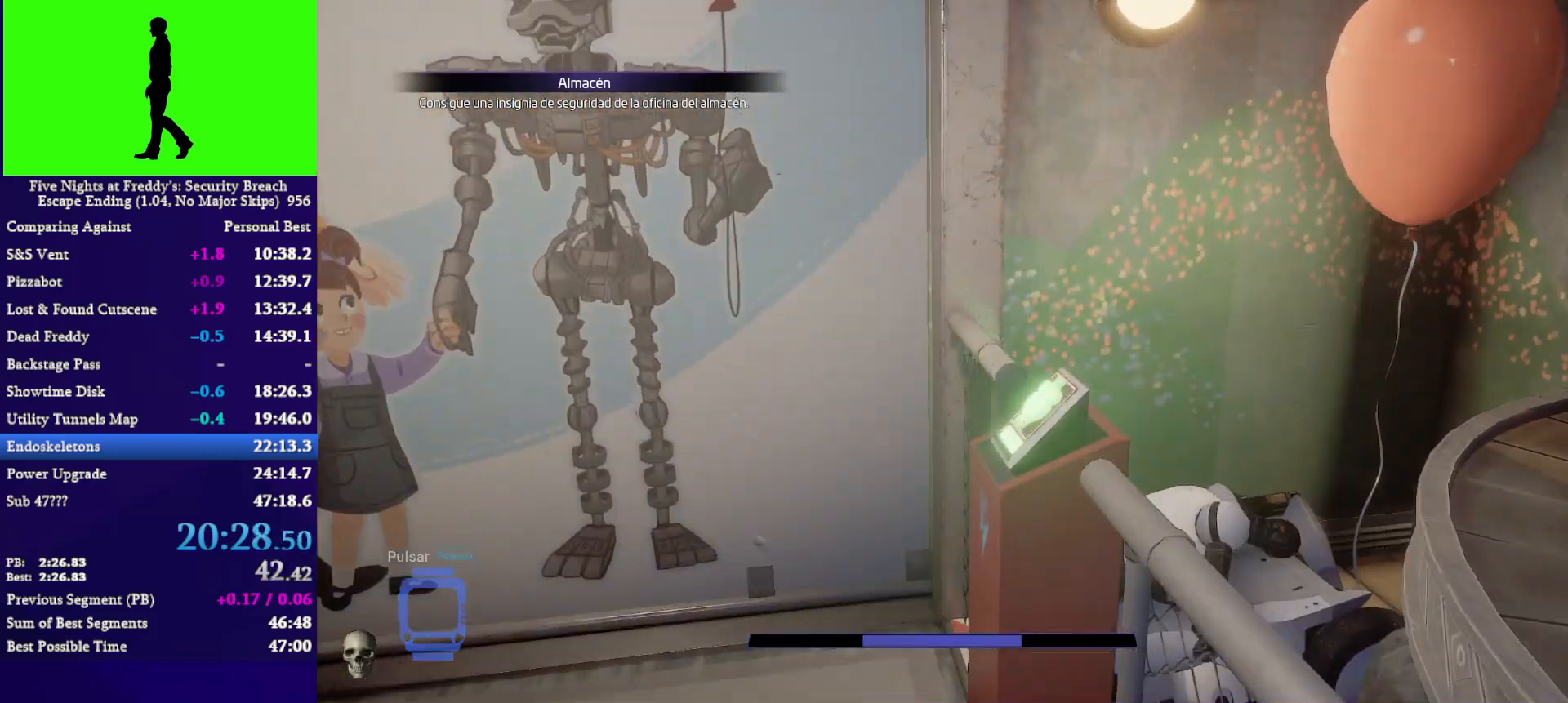
{"keys": ["a", "w"], "mouse": [], "mouse_move": "right", "events": [[133, "e", "down"], [200, "a", "down"], [233, "e", "up"]]}
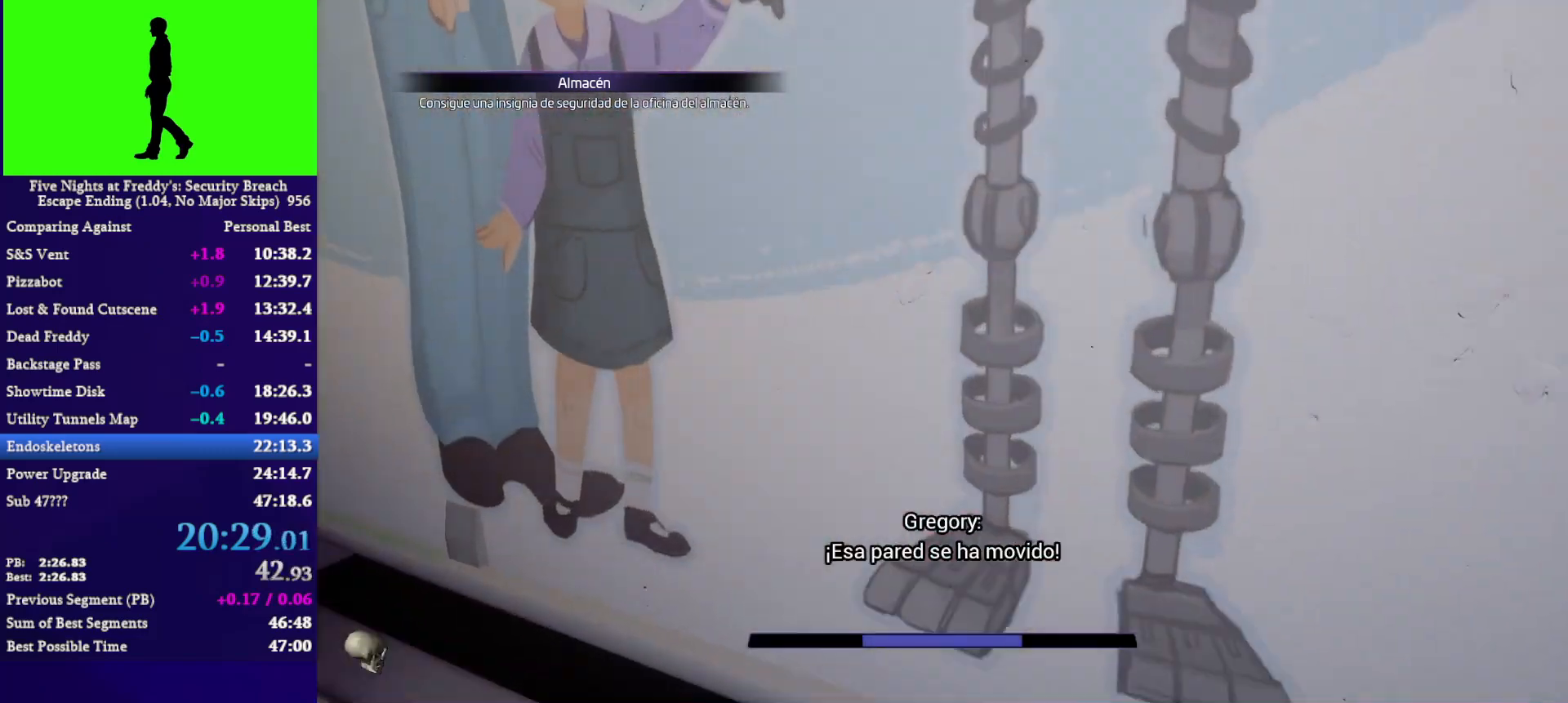
{"keys": ["w"], "mouse": [], "mouse_move": "right", "events": [[100, "a", "up"], [200, "q", "down"], [300, "q", "up"]]}
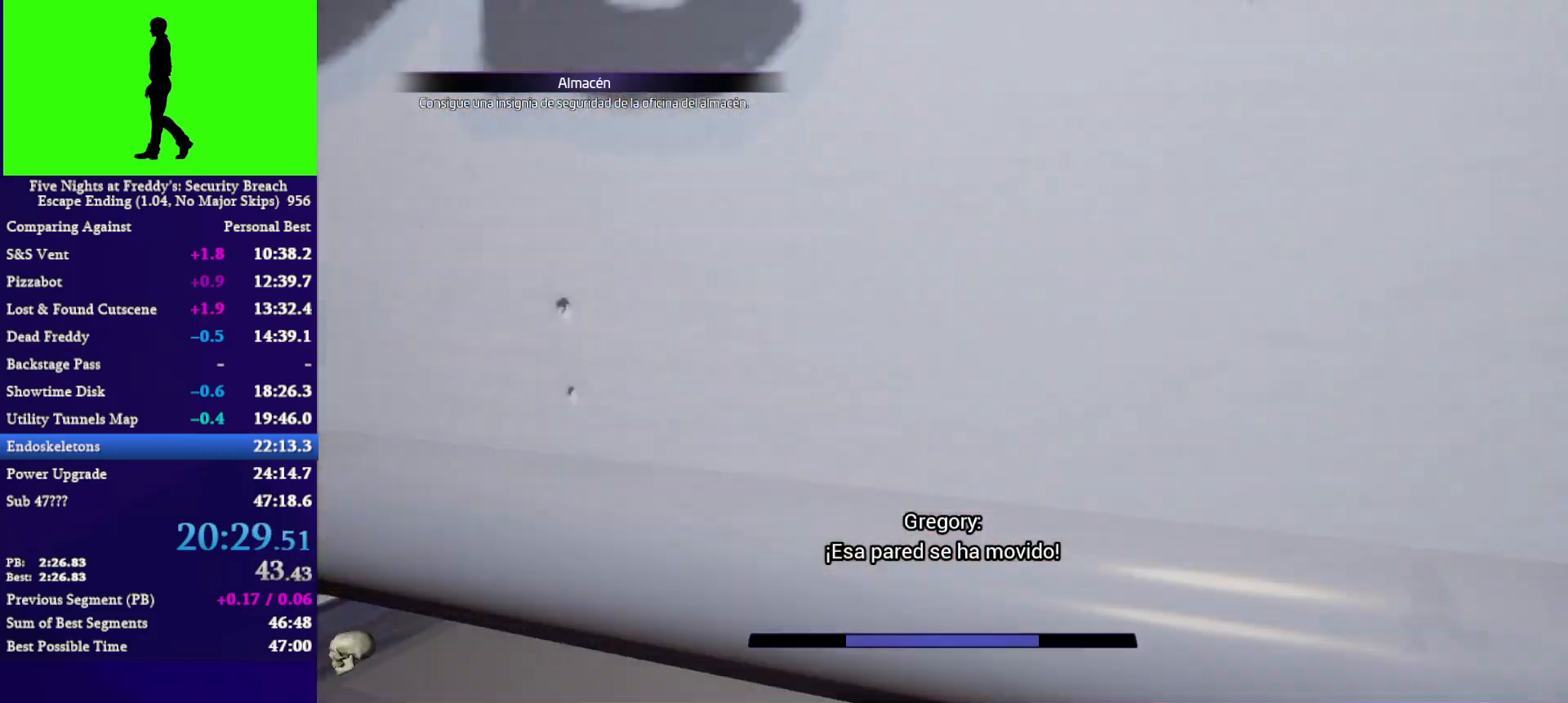
{"keys": ["w"], "mouse": [], "mouse_move": "down-right", "events": [[267, "q", "down"], [367, "q", "up"]]}
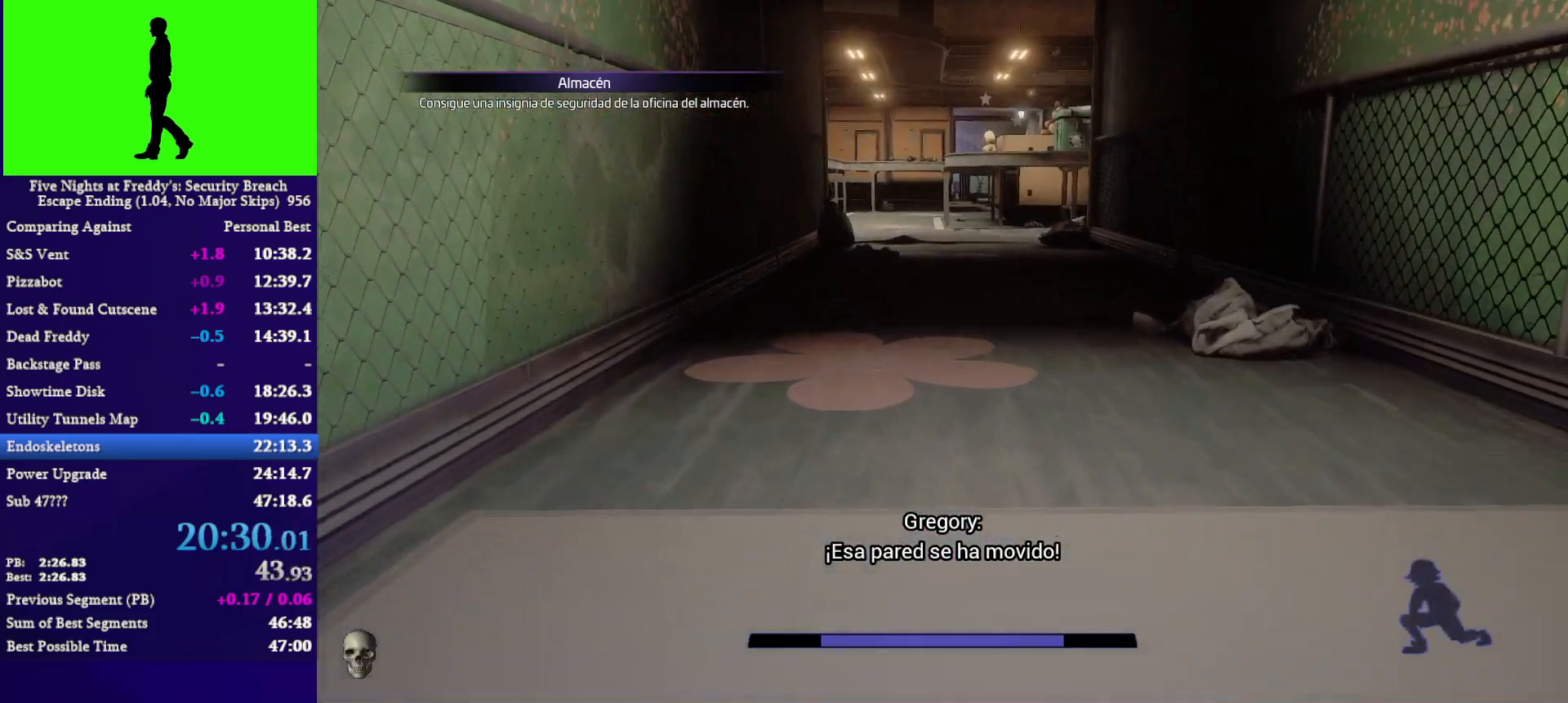
{"keys": ["w"], "mouse": [], "mouse_move": "still", "events": [[67, "shift", "down"], [233, "space", "down"], [300, "shift", "up"], [300, "space", "up"]]}
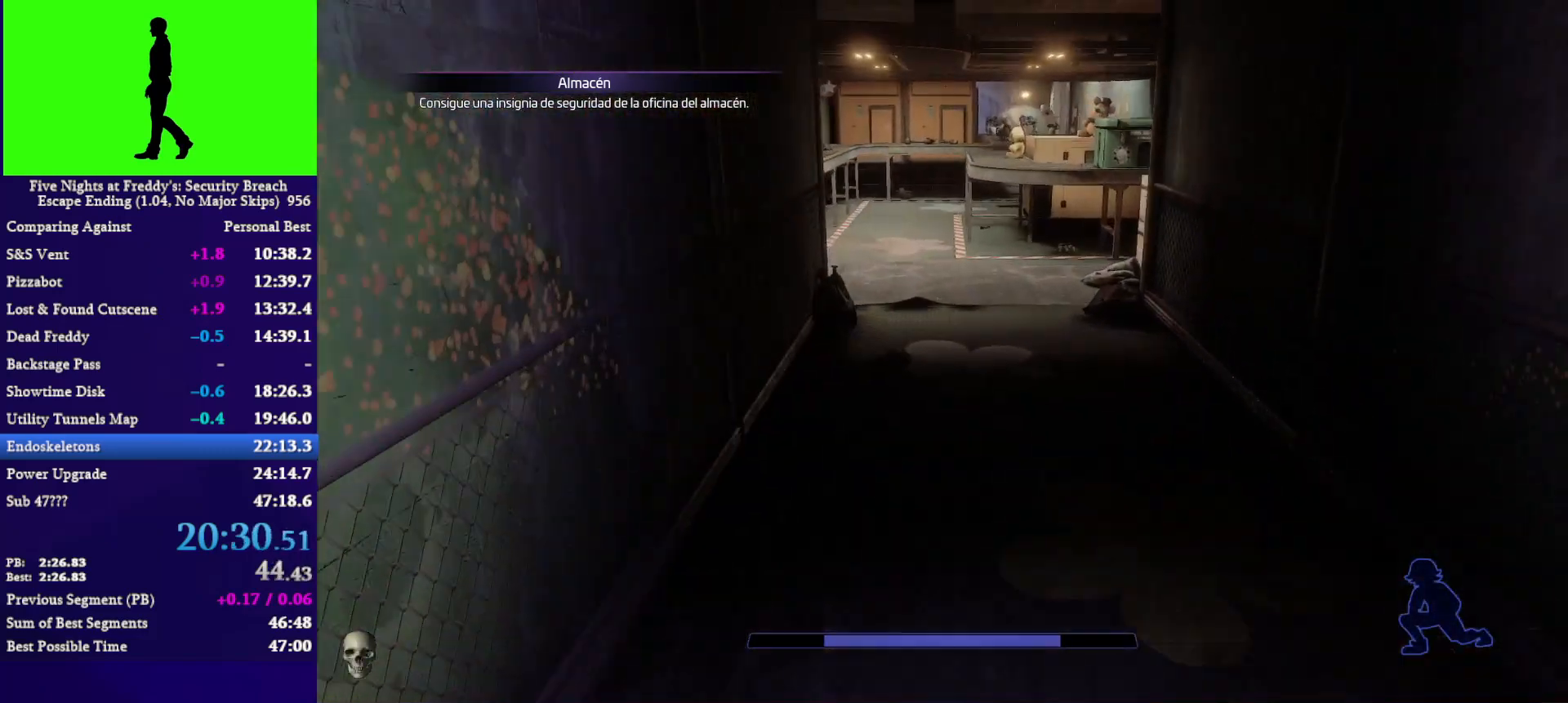
{"keys": ["w"], "mouse": [], "mouse_move": "still", "events": [[200, "shift", "down"], [367, "shift", "up"]]}
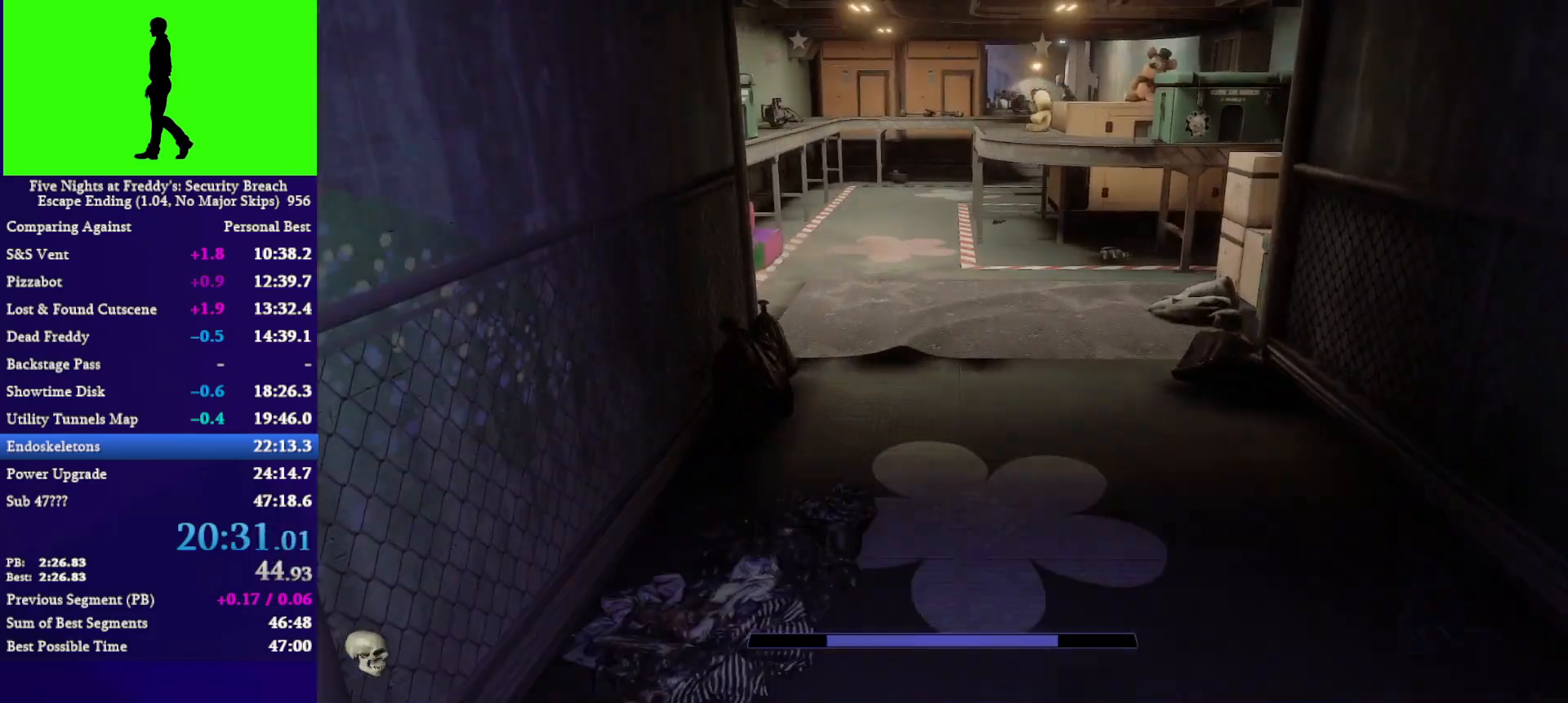
{"keys": ["w"], "mouse": [], "mouse_move": "still", "events": [[333, "shift", "down"], [467, "shift", "up"]]}
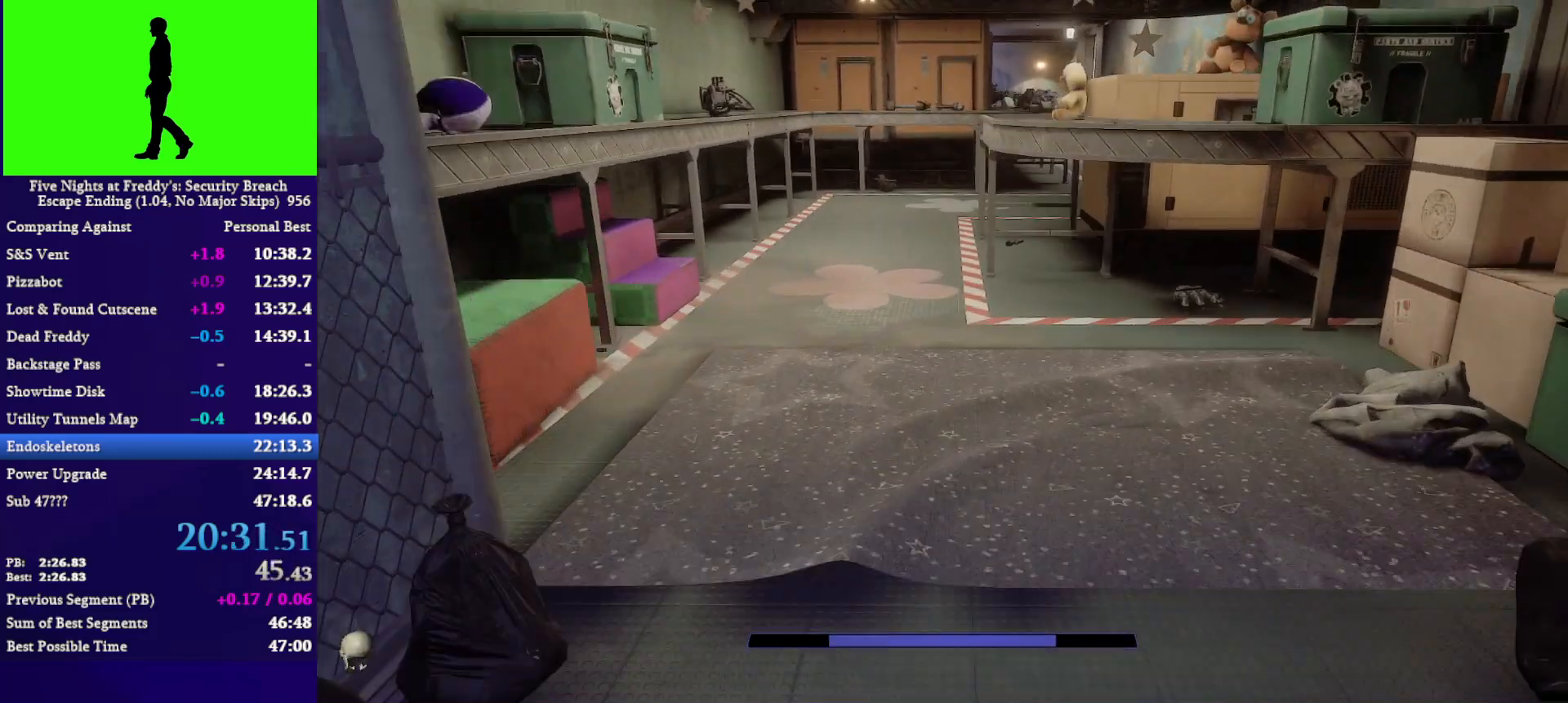
{"keys": ["shift", "w"], "mouse": [], "mouse_move": "still", "events": [[433, "shift", "down"]]}
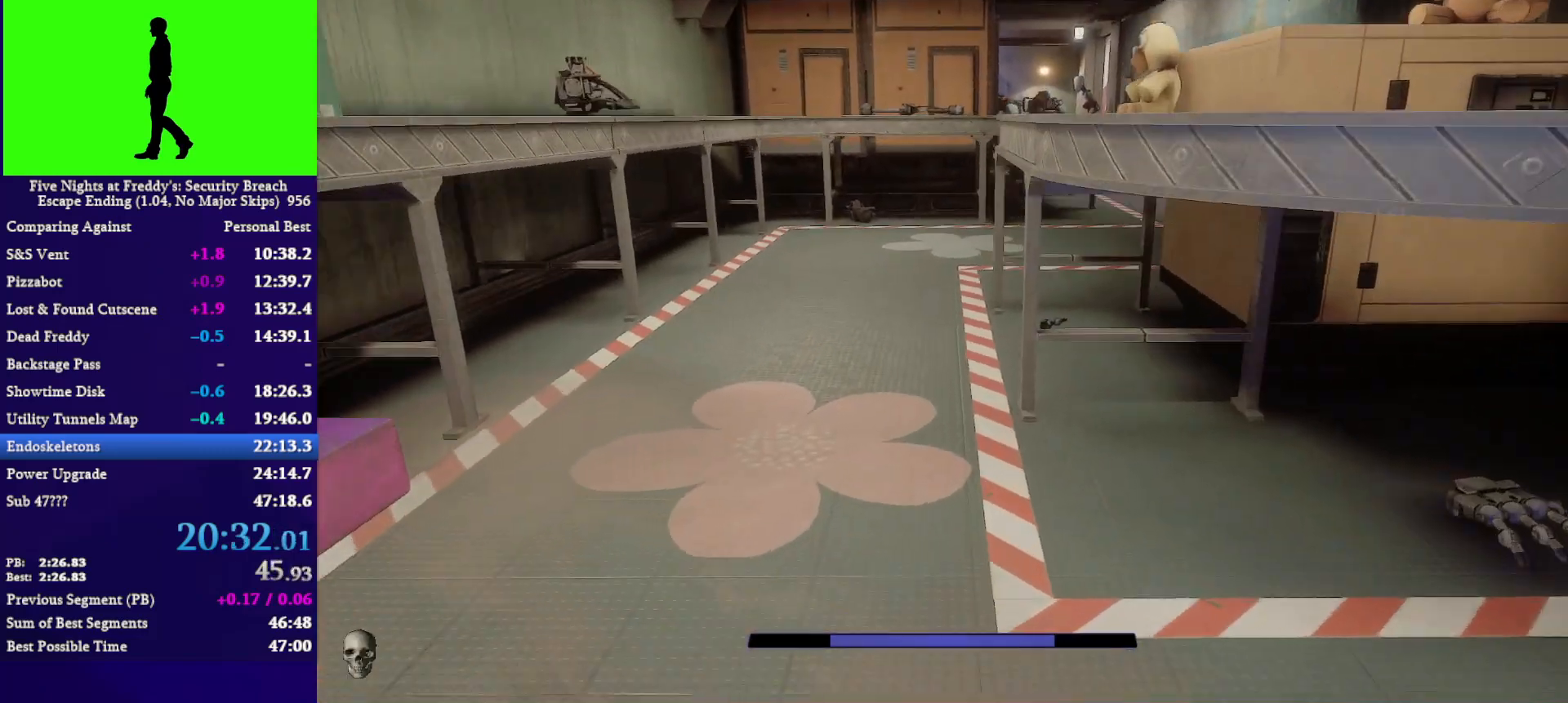
{"keys": ["shift", "w"], "mouse": [], "mouse_move": "right", "events": [[67, "shift", "up"], [500, "shift", "down"]]}
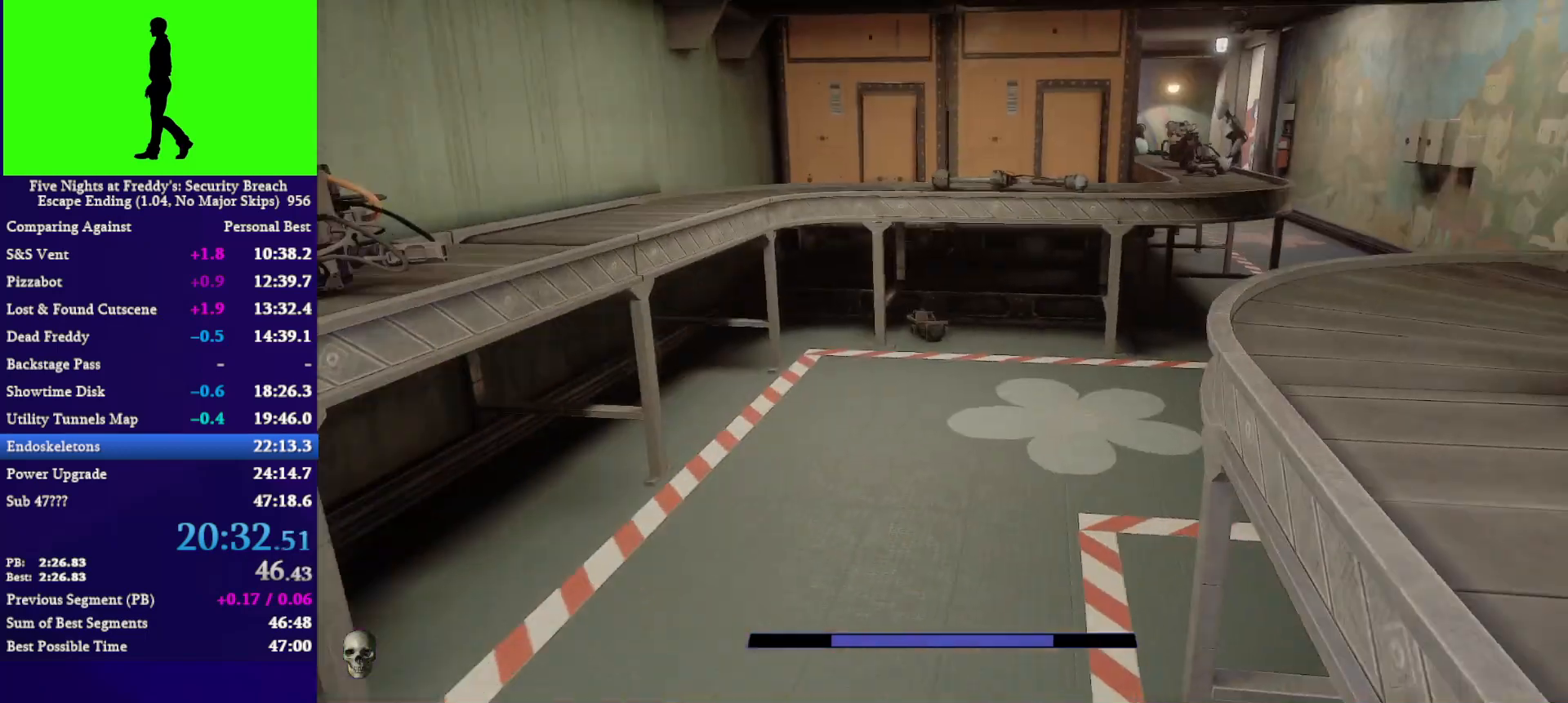
{"keys": ["w"], "mouse": [], "mouse_move": "down", "events": [[467, "space", "down"], [500, "shift", "up"], [500, "space", "up"]]}
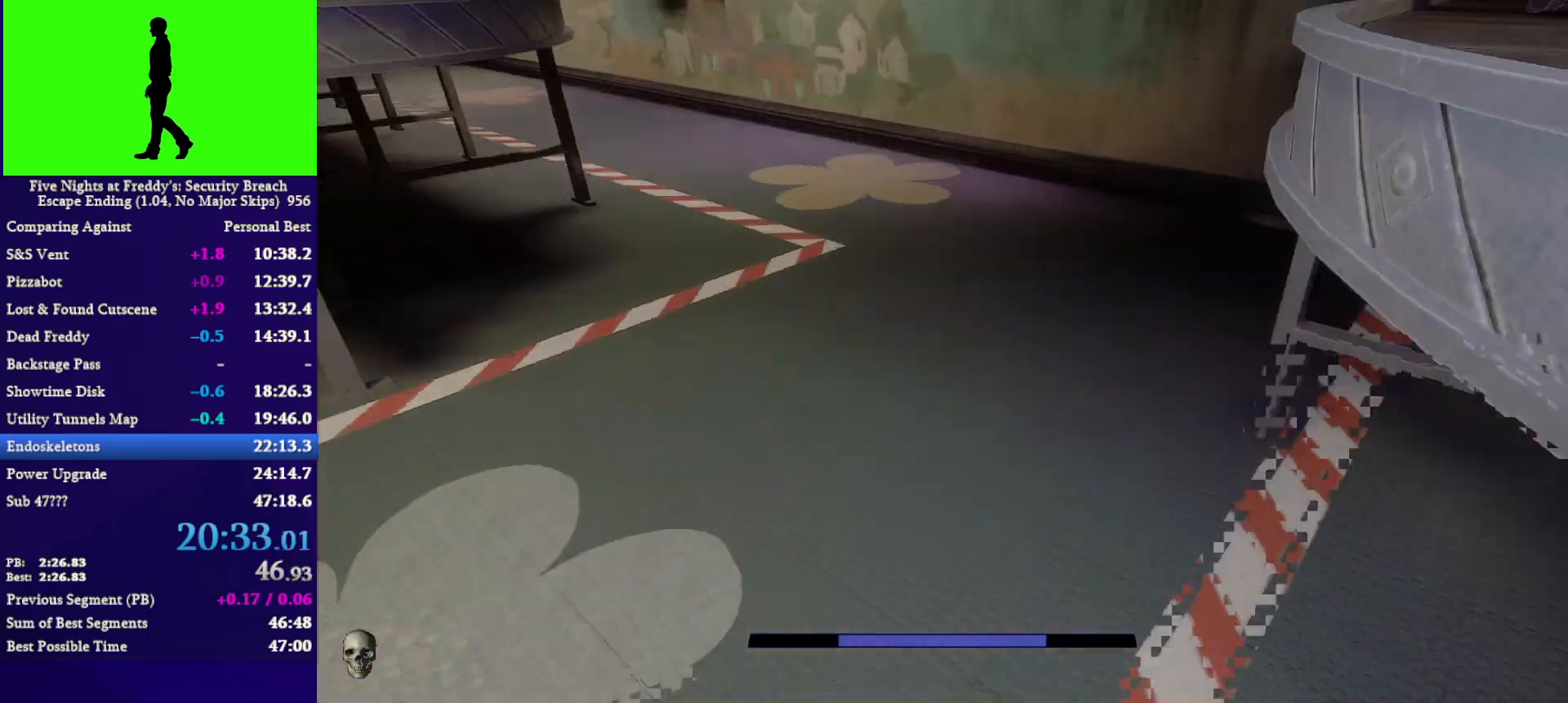
{"keys": ["shift", "w"], "mouse": [], "mouse_move": "up-left", "events": [[433, "shift", "down"]]}